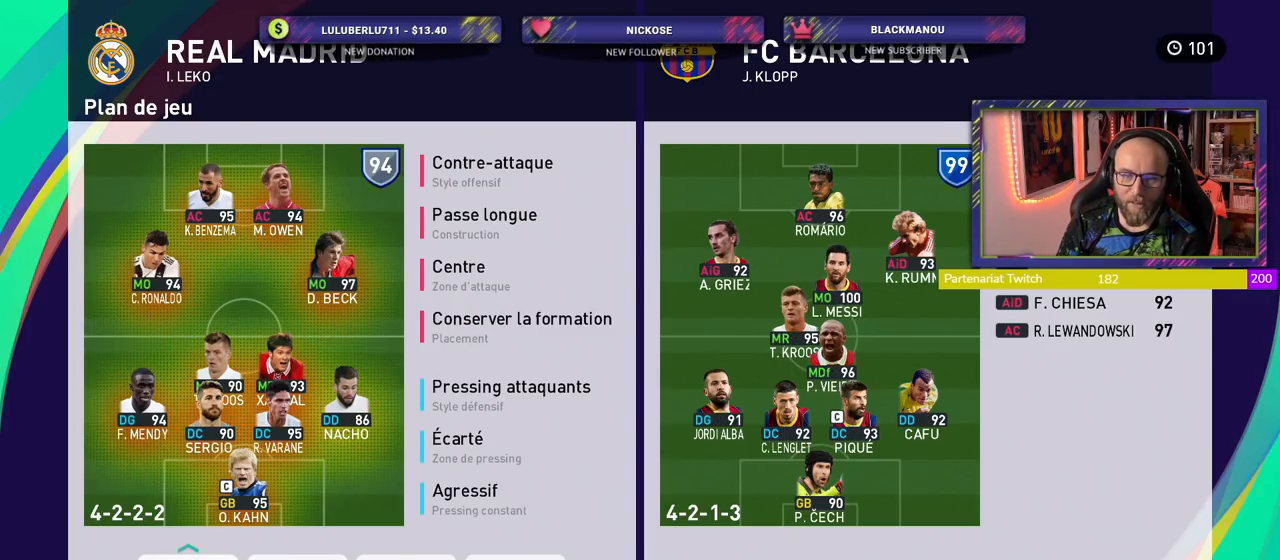
Gameplay with a controller (PlayStation layout); each line is a JSON object with the inputs held at the frame after it. "events" lists button and stick changes between this image and that frame as [ms after this image, input, new state], when the widget could be followed in between.
{"buttons": ["R2"], "left_stick": "center", "right_stick": "center"}
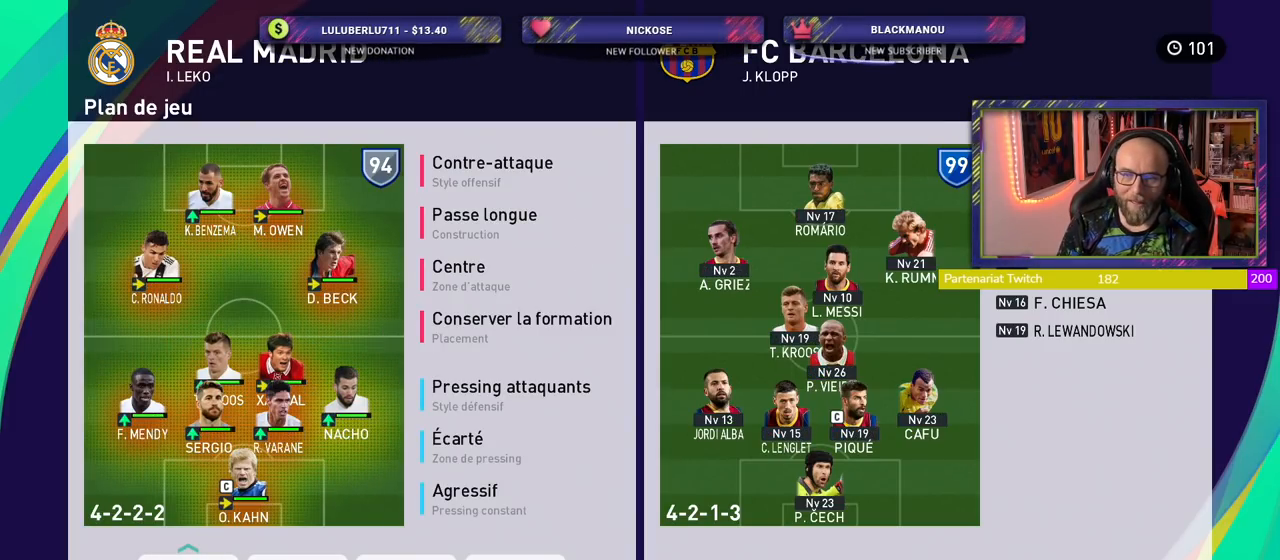
{"buttons": [], "left_stick": "center", "right_stick": "center", "events": [[40, "R2", "up"]]}
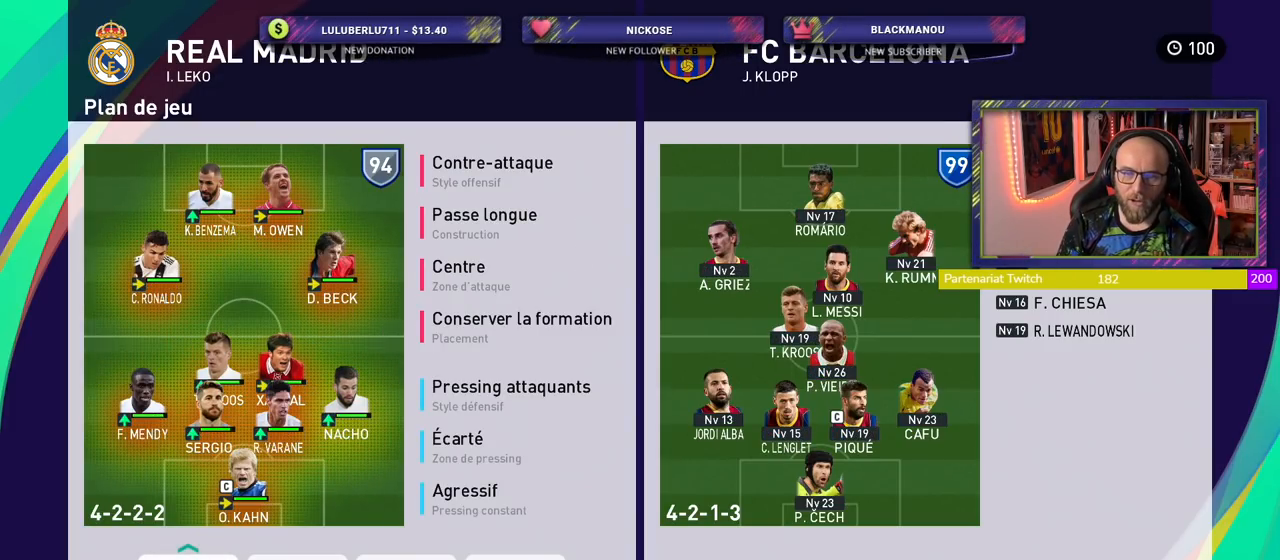
{"buttons": [], "left_stick": "center", "right_stick": "center", "events": []}
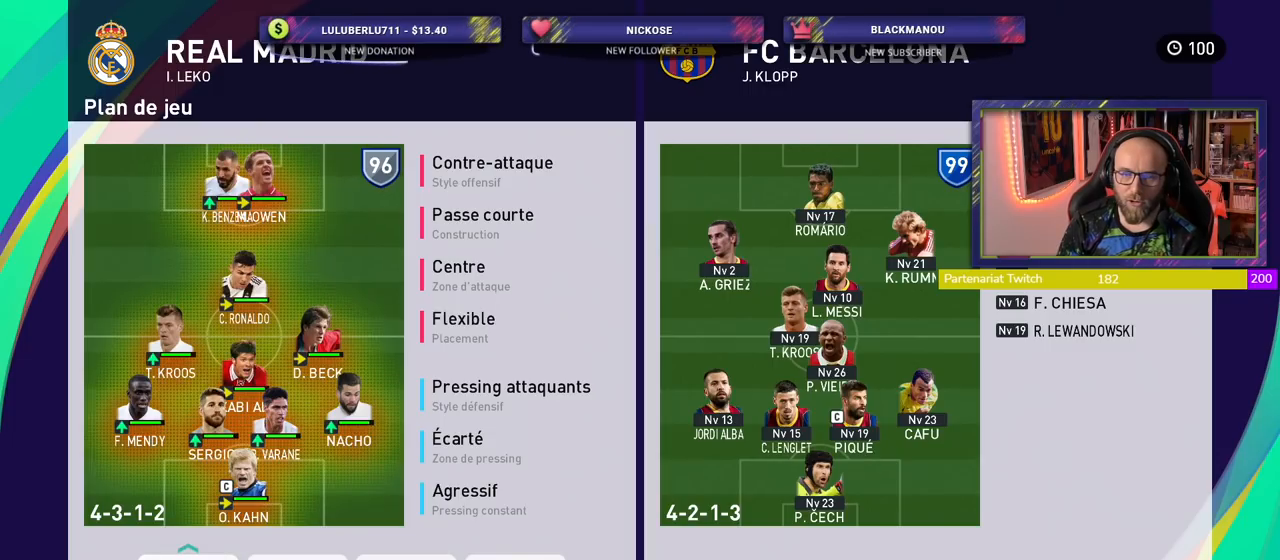
{"buttons": [], "left_stick": "center", "right_stick": "center", "events": []}
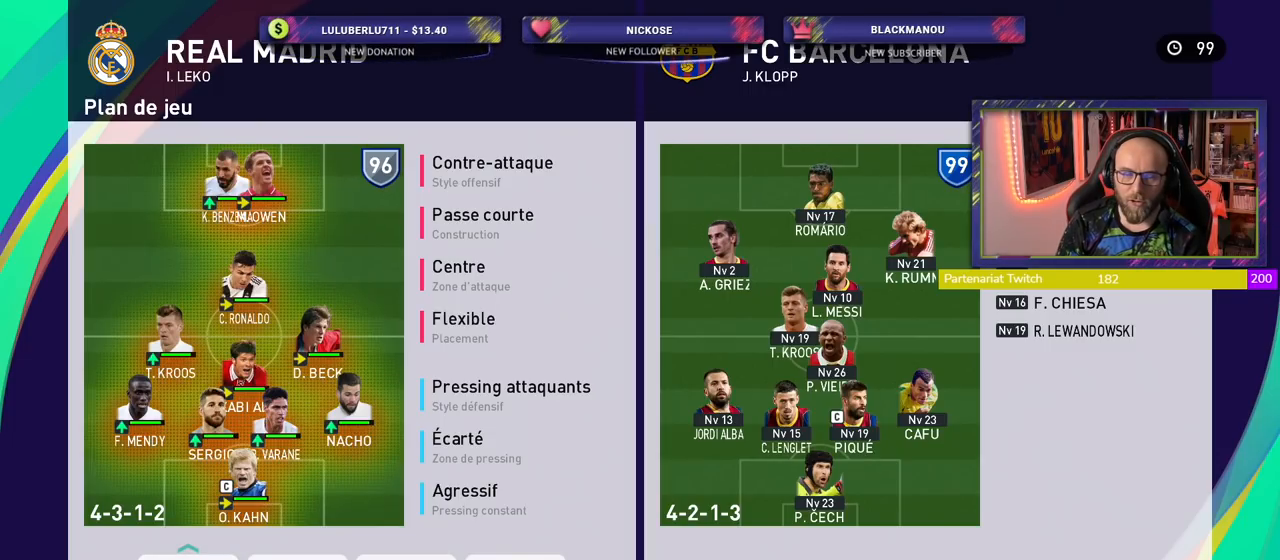
{"buttons": [], "left_stick": "center", "right_stick": "center", "events": []}
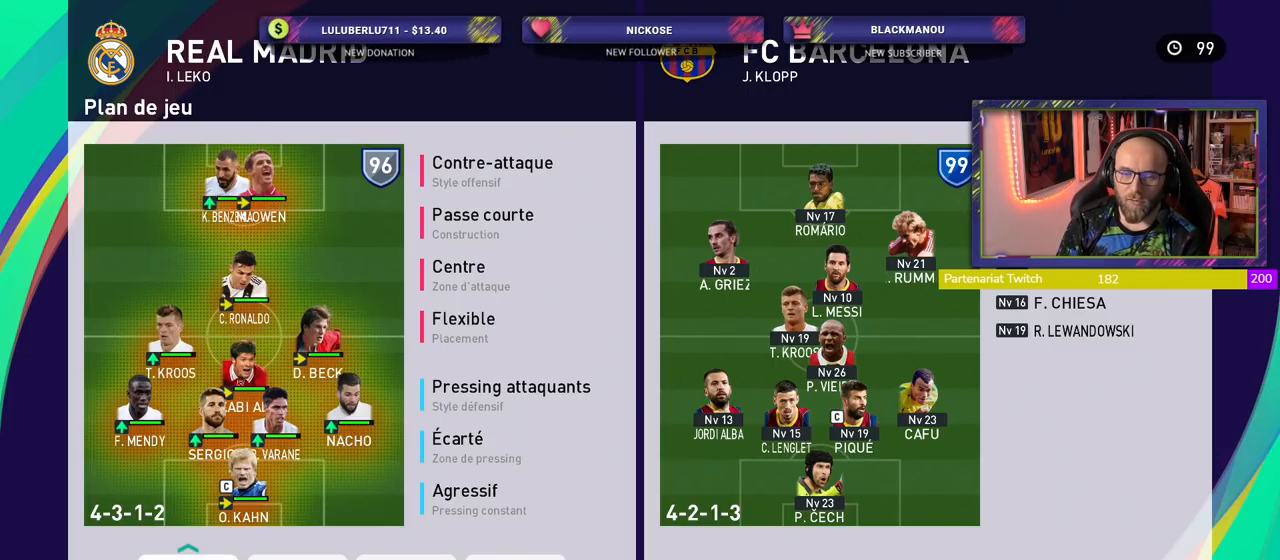
{"buttons": [], "left_stick": "center", "right_stick": "center", "events": []}
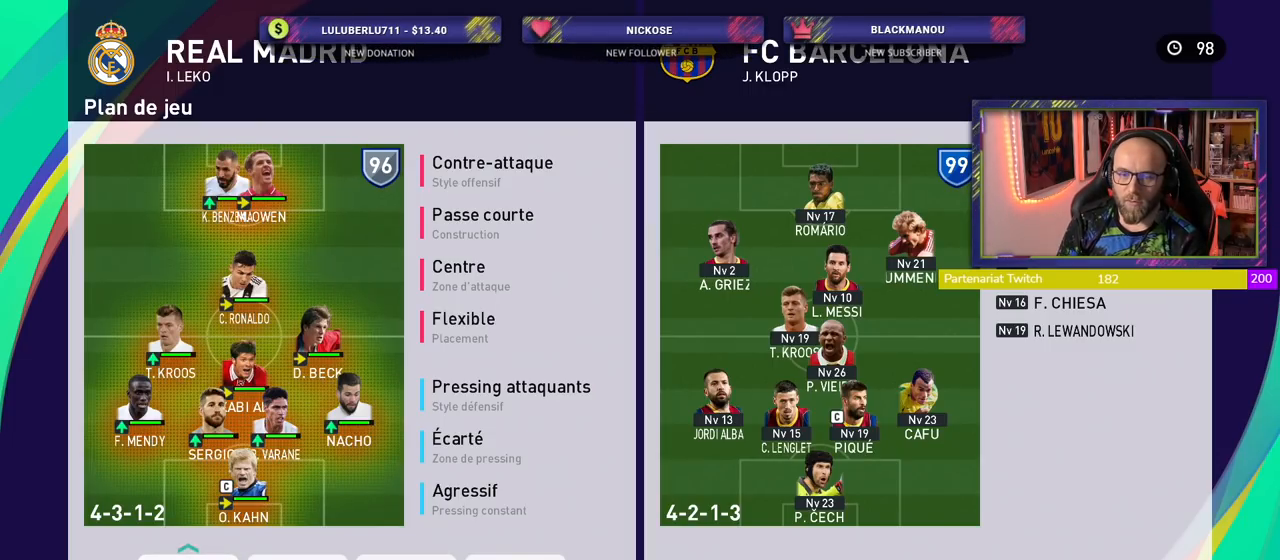
{"buttons": [], "left_stick": "center", "right_stick": "center", "events": []}
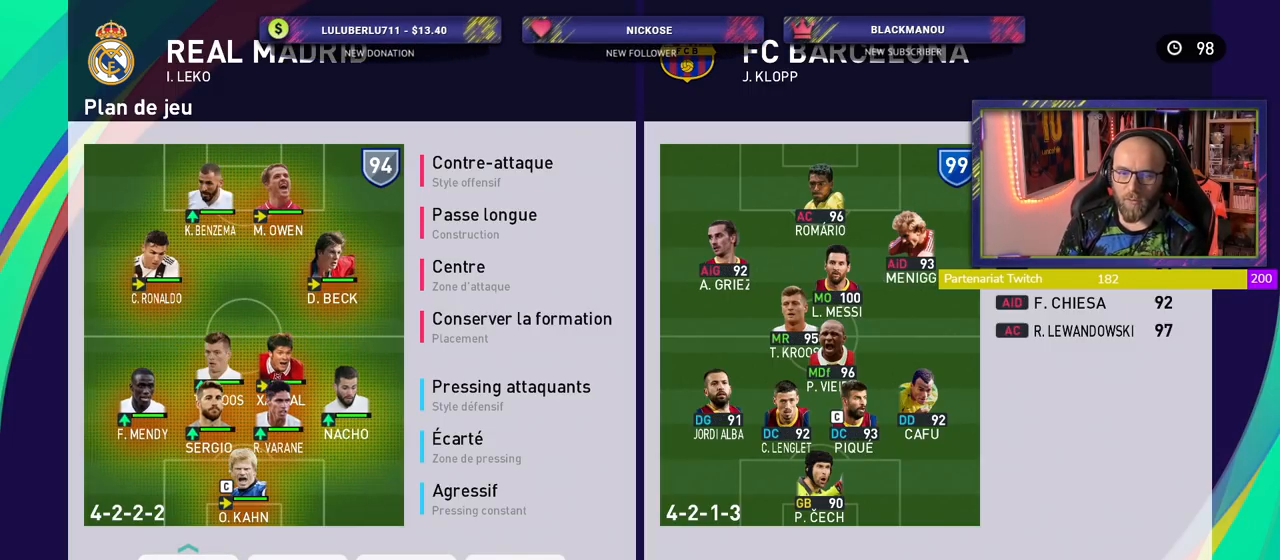
{"buttons": [], "left_stick": "center", "right_stick": "center", "events": []}
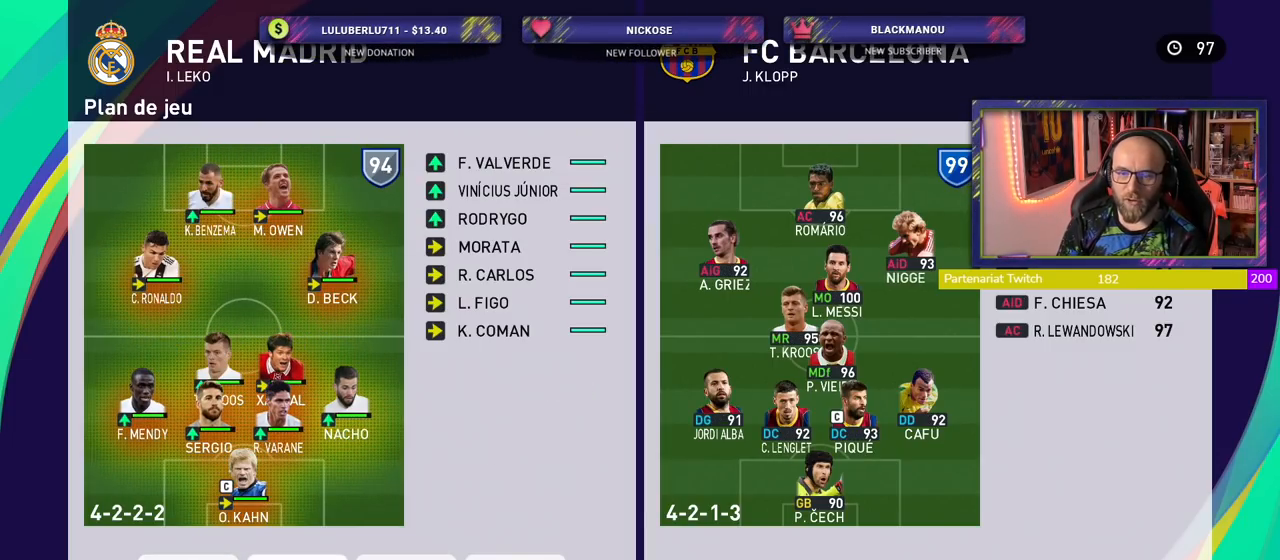
{"buttons": [], "left_stick": "center", "right_stick": "center", "events": []}
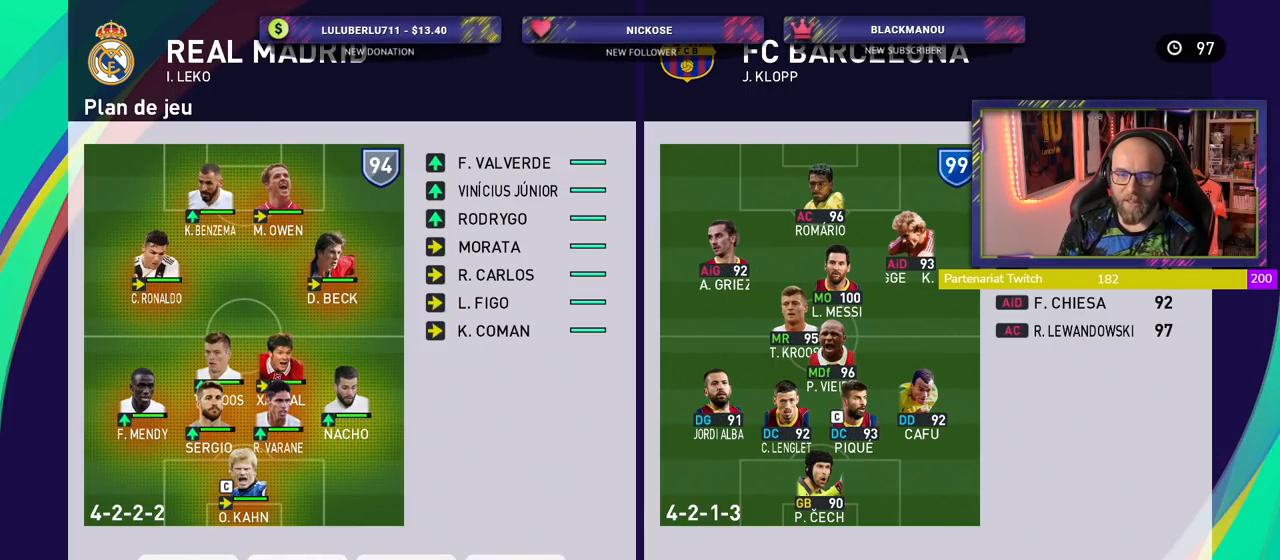
{"buttons": [], "left_stick": "center", "right_stick": "center", "events": []}
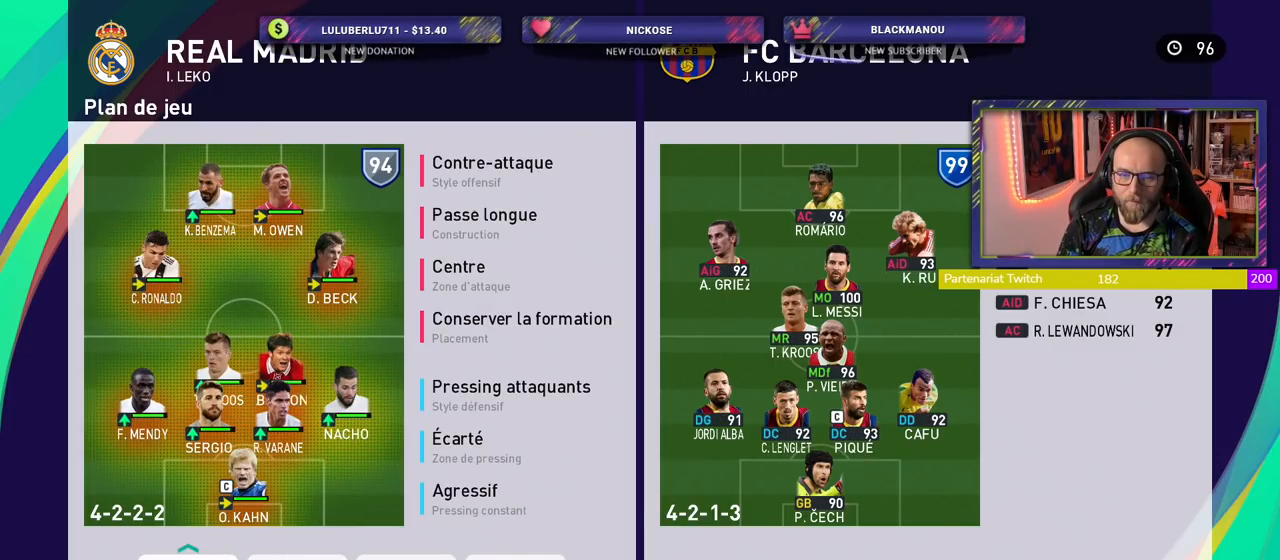
{"buttons": [], "left_stick": "center", "right_stick": "center", "events": [[160, "CROSS", "down"], [280, "CROSS", "up"]]}